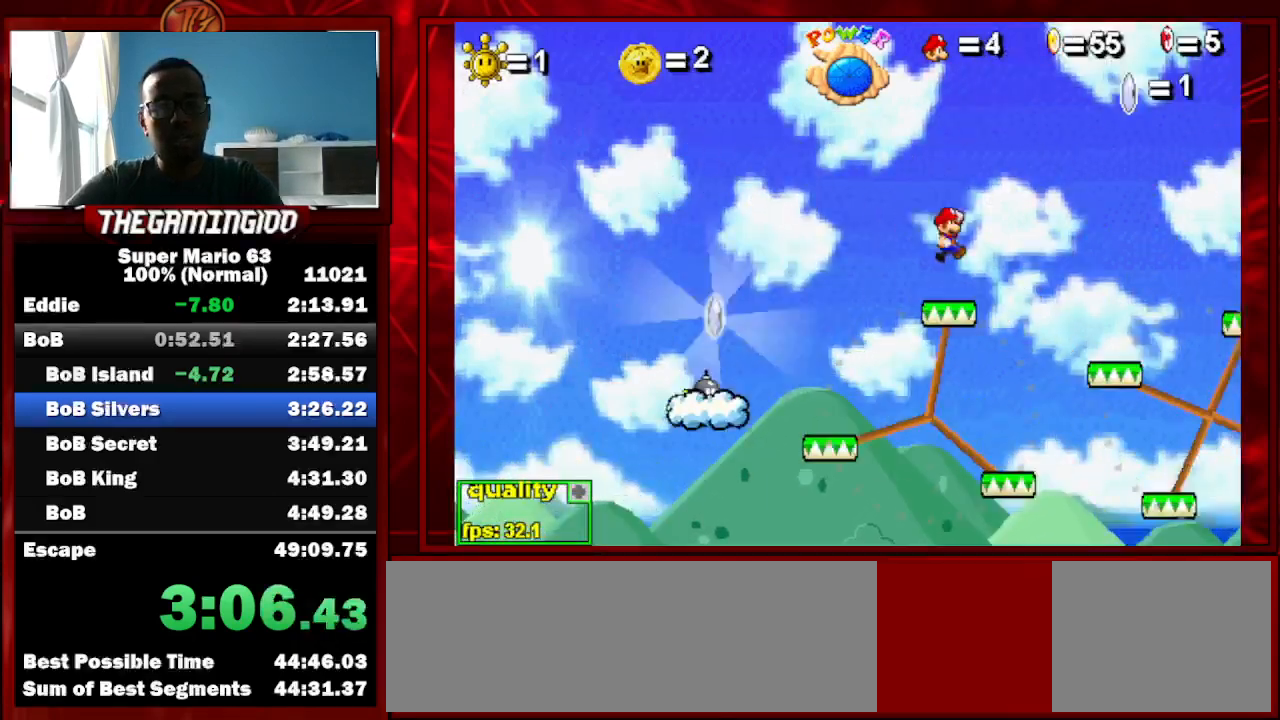
Gameplay with keyboard; each line is a JSON object with the keys held at the frame after it. "events" lists presses ("down") and releases ("up") of "c", "down", "left", "minus", "p", "right", "semicolon", "shift_l", "shift_r", "up", "x" and "z" between this image and that frame as [ms after this image, input, new state], when the widget could be followed in between. No other keys are recorded. Mouse input is not recorded.
{"keys": ["c", "right"], "events": [[67, "shift_l", "down"], [100, "shift_l", "up"], [200, "c", "down"], [200, "shift_l", "down"], [300, "shift_l", "up"]]}
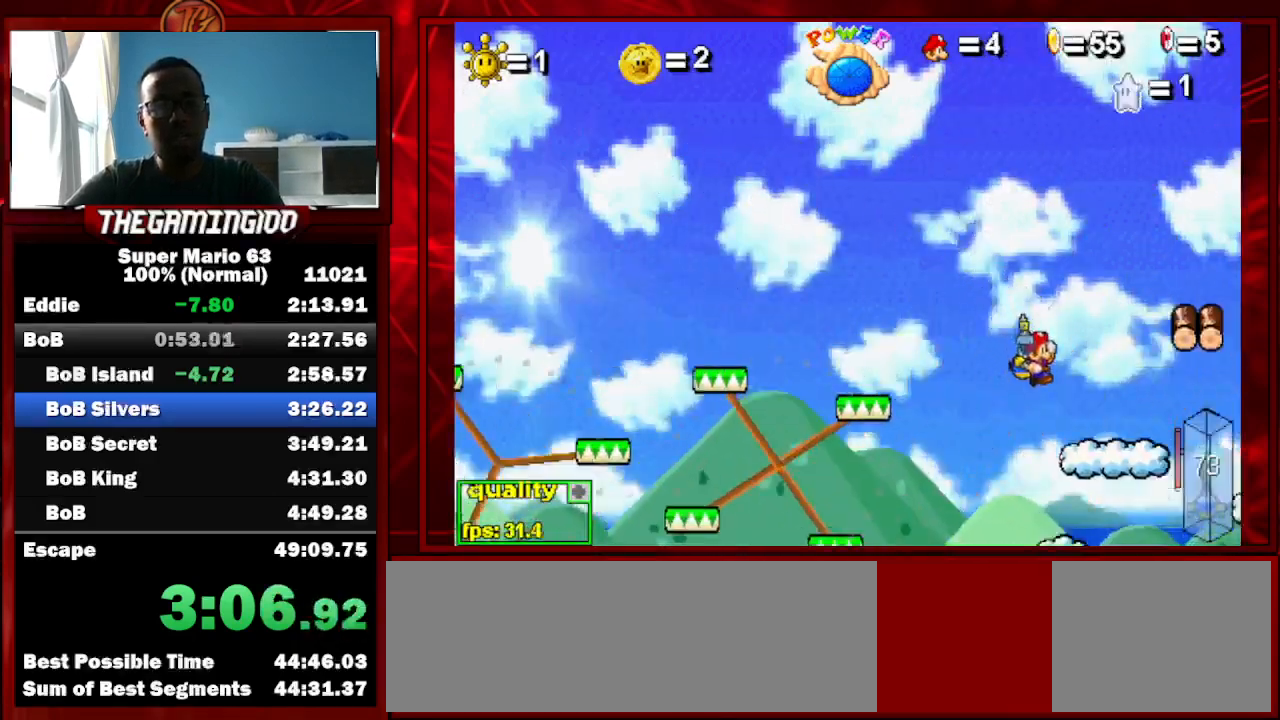
{"keys": ["c", "right"], "events": [[300, "shift_l", "down"], [433, "shift_l", "up"]]}
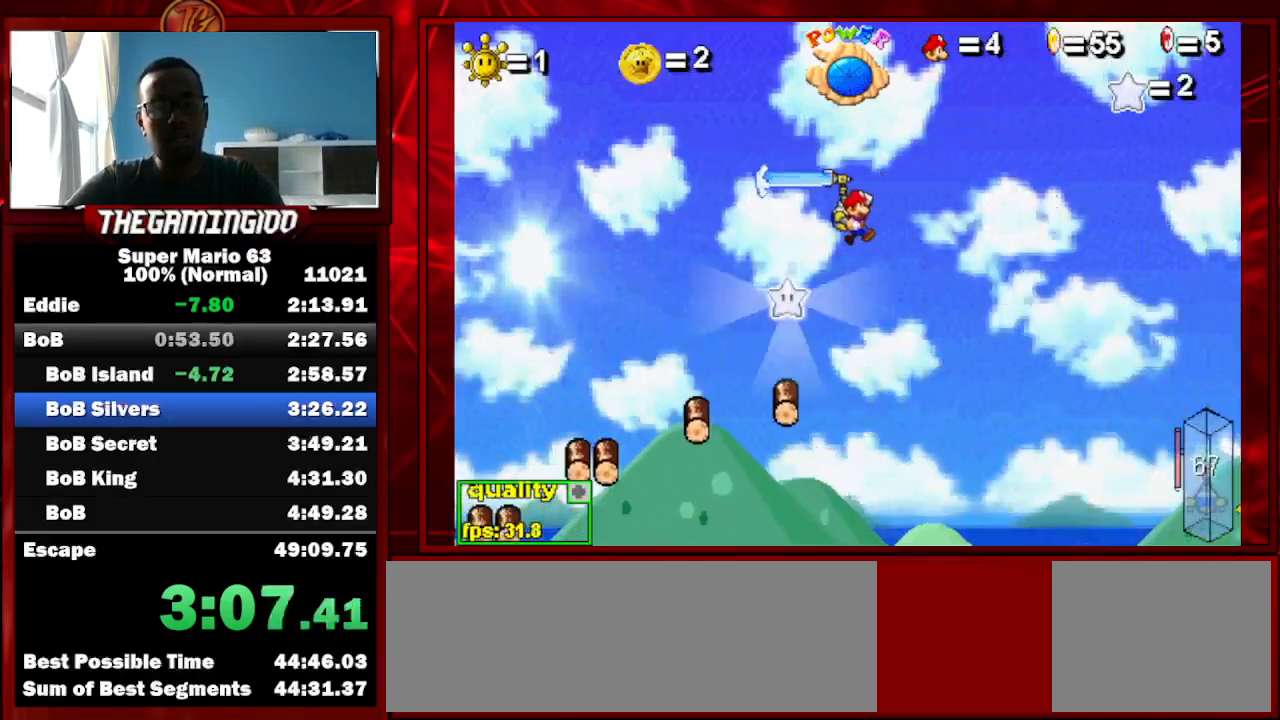
{"keys": ["left"], "events": [[133, "c", "up"], [167, "right", "up"], [267, "left", "down"], [300, "c", "down"], [500, "c", "up"]]}
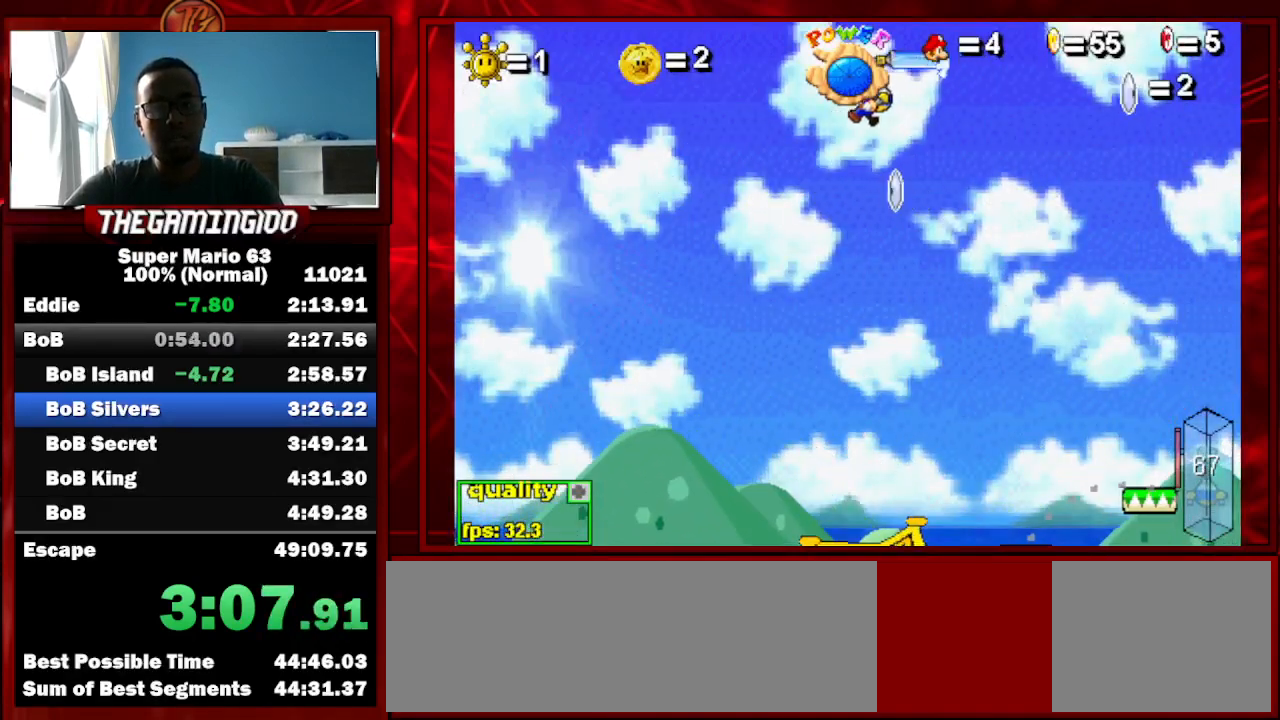
{"keys": ["c", "right"], "events": [[67, "left", "up"], [233, "right", "down"], [300, "c", "down"]]}
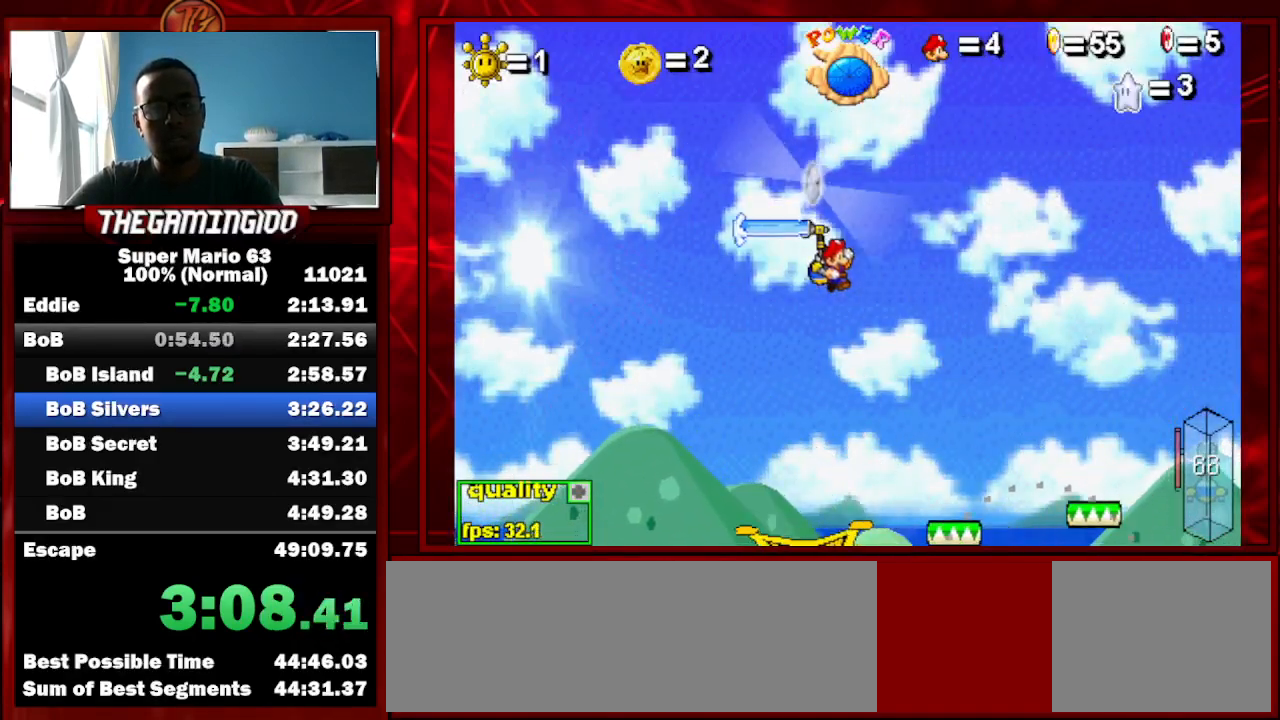
{"keys": ["left"], "events": [[100, "c", "up"], [100, "right", "up"], [333, "c", "down"], [333, "left", "down"], [500, "c", "up"]]}
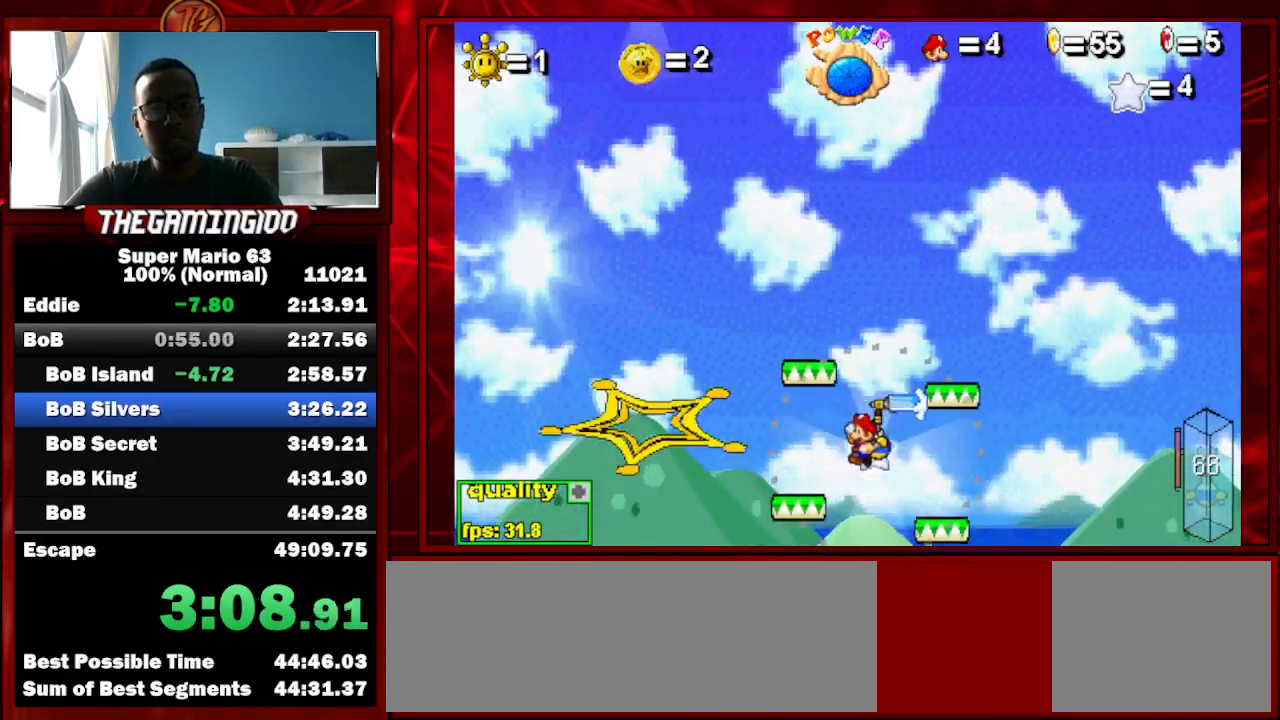
{"keys": ["c", "right", "up"], "events": [[167, "left", "up"], [267, "right", "down"], [433, "c", "down"], [467, "up", "down"]]}
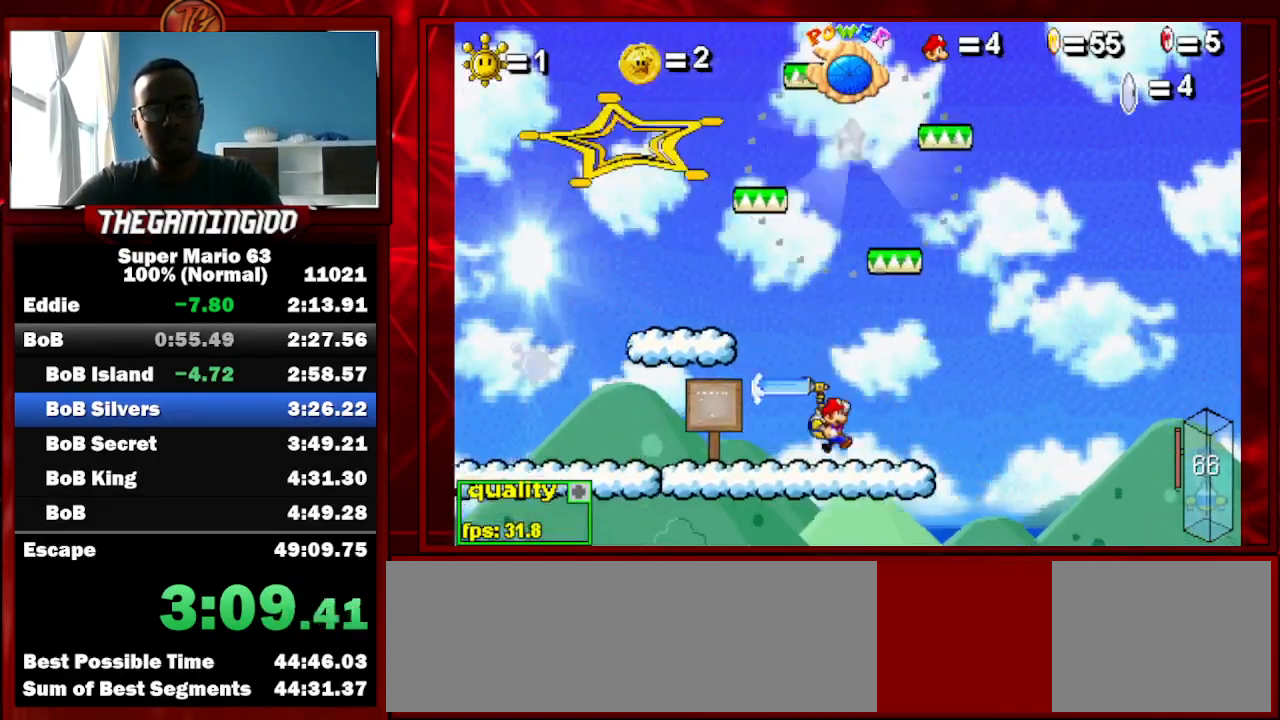
{"keys": ["right", "x"], "events": [[200, "up", "up"], [300, "c", "up"], [400, "x", "down"]]}
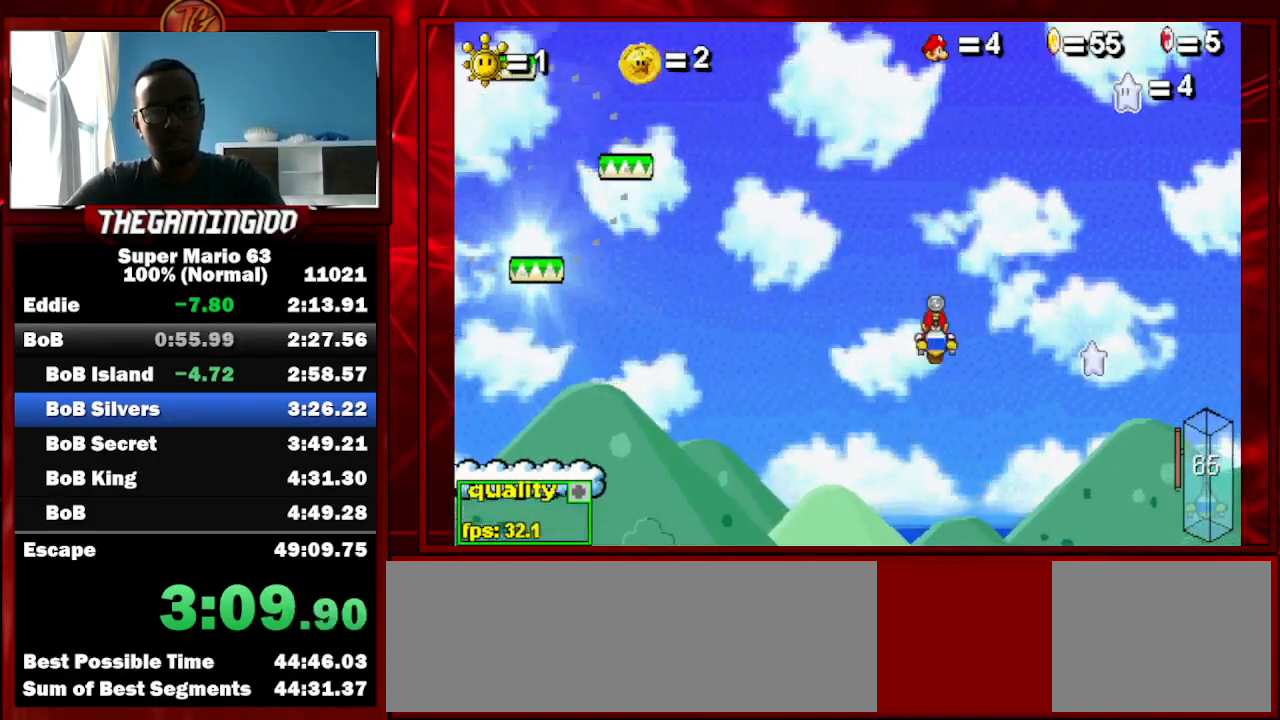
{"keys": ["left"], "events": [[33, "right", "up"], [33, "x", "up"], [200, "left", "down"], [267, "minus", "down"], [400, "minus", "up"]]}
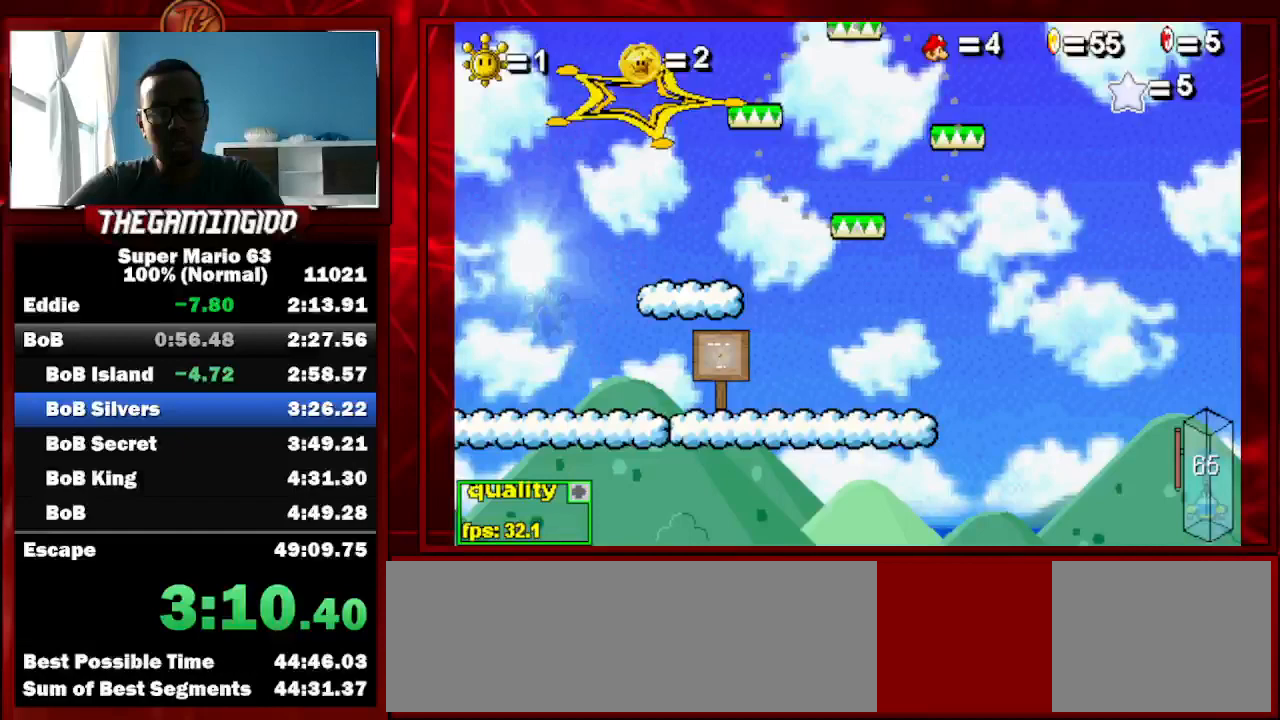
{"keys": ["left"], "events": [[367, "minus", "down"], [400, "minus", "up"]]}
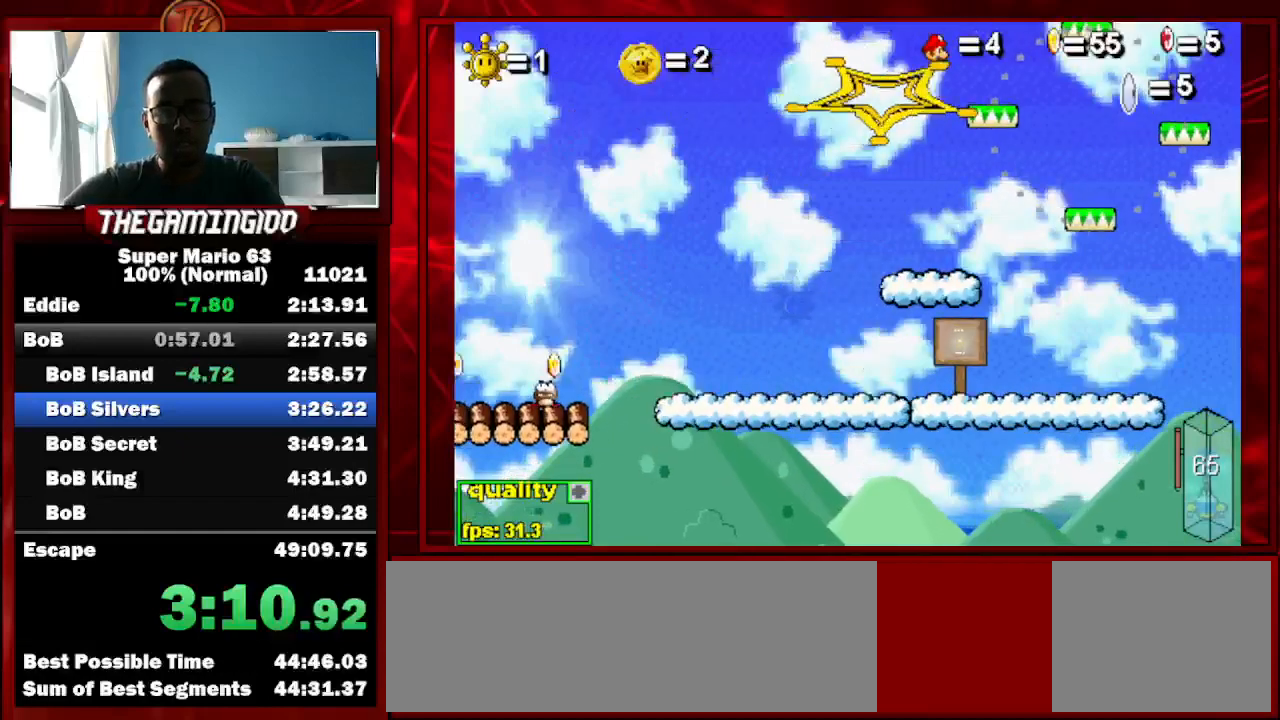
{"keys": ["left"], "events": [[433, "minus", "down"], [500, "minus", "up"]]}
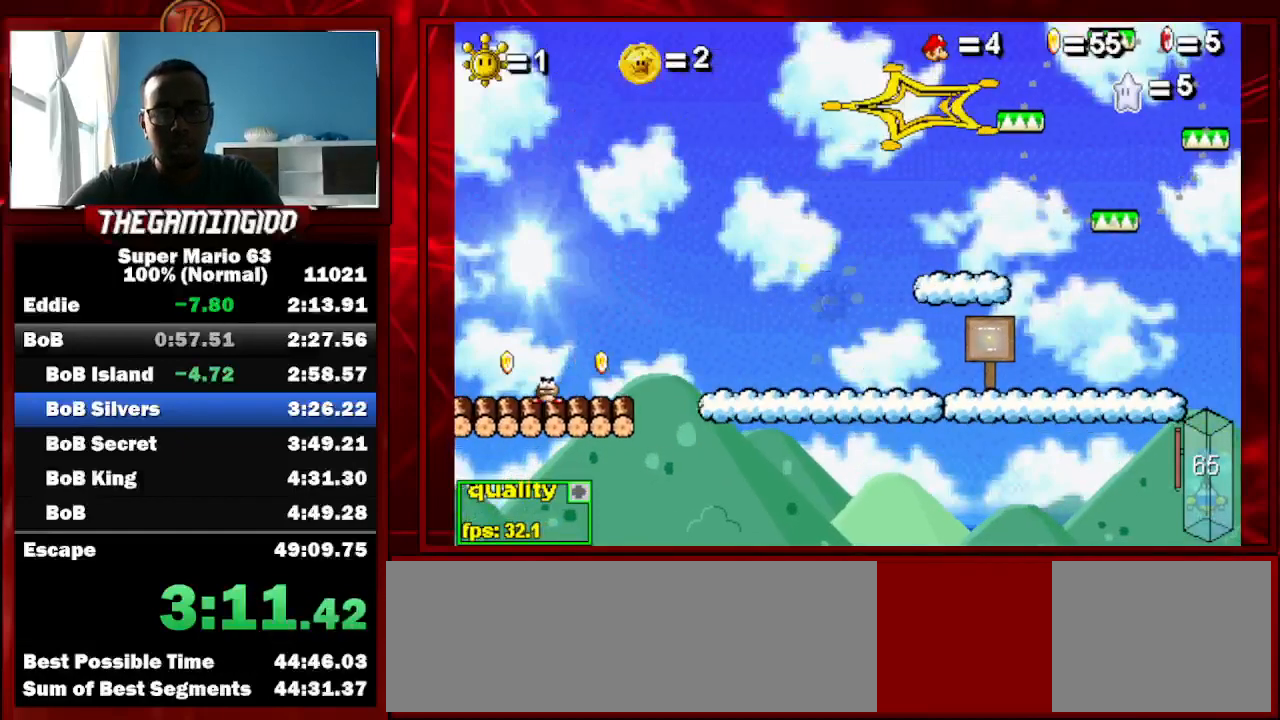
{"keys": ["left"], "events": []}
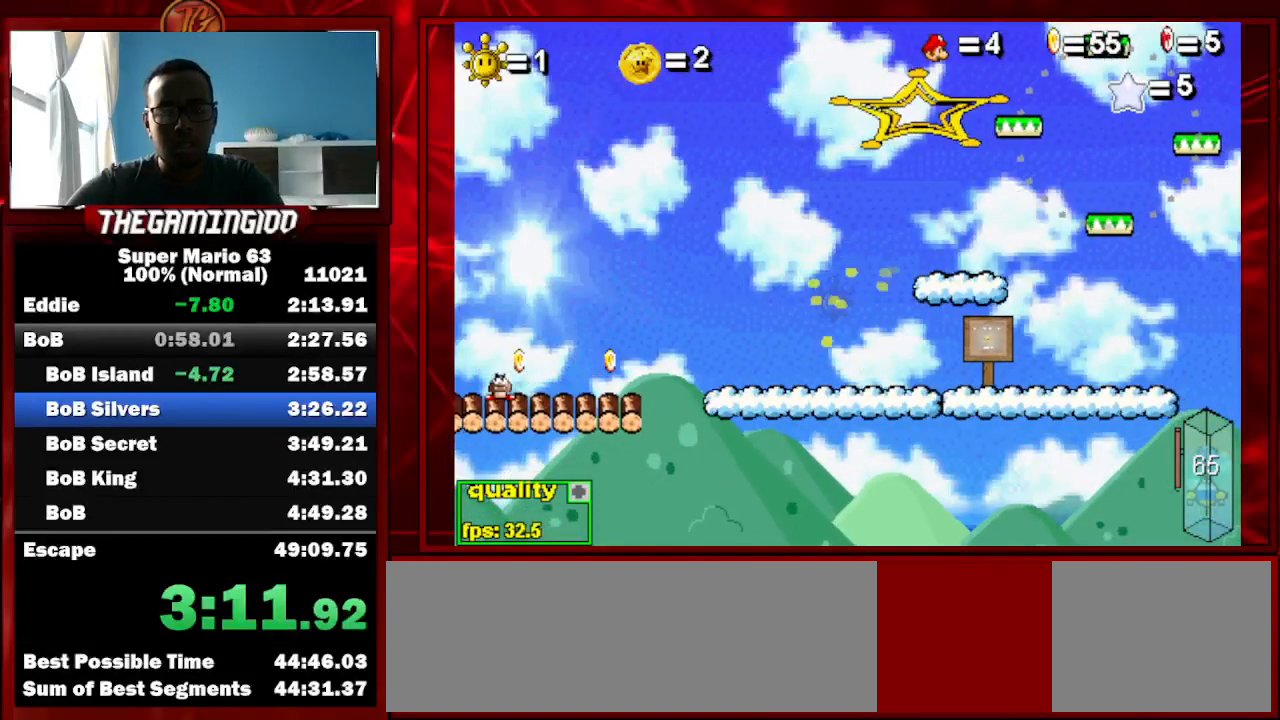
{"keys": ["left"], "events": []}
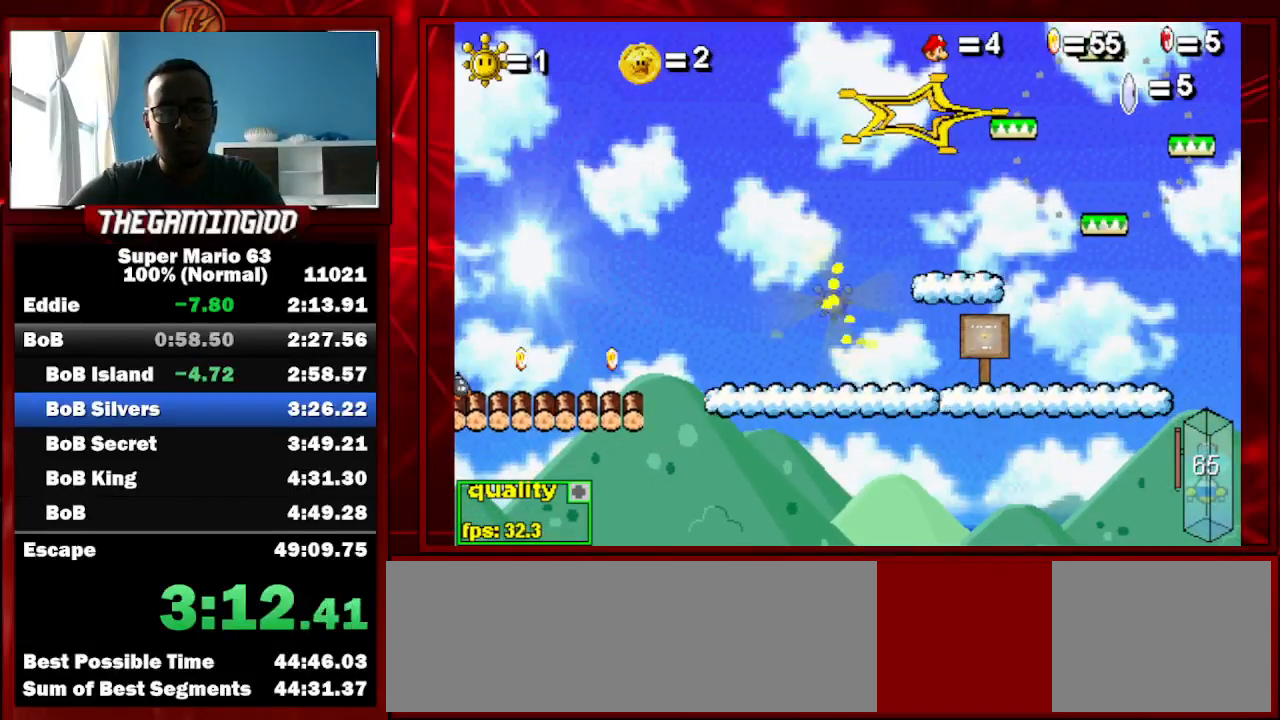
{"keys": ["left"], "events": []}
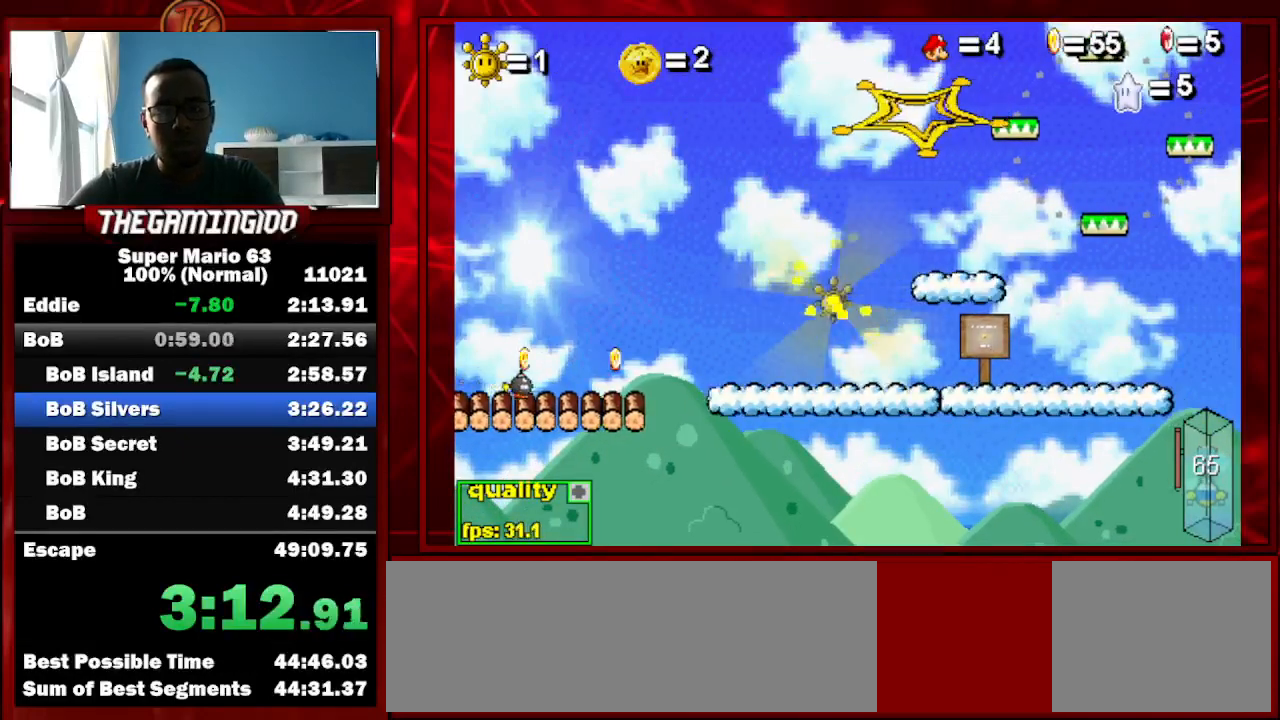
{"keys": ["left"], "events": []}
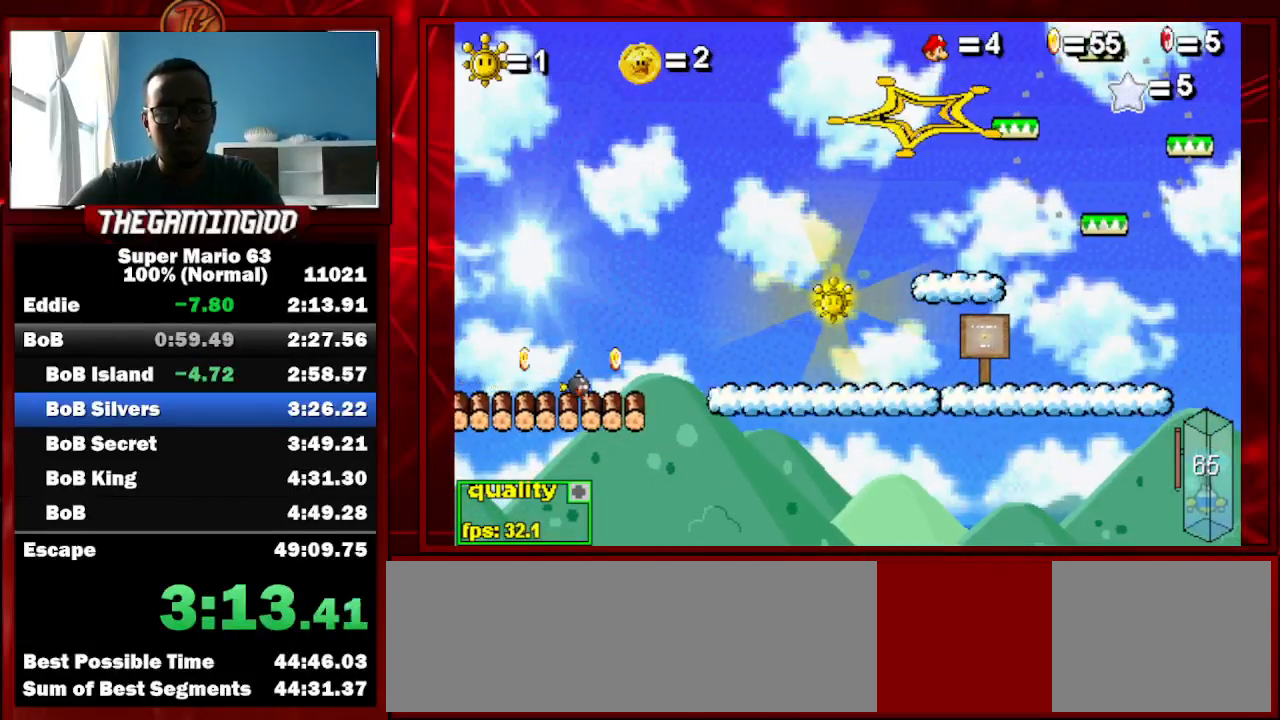
{"keys": ["c", "left"], "events": [[233, "c", "down"], [233, "minus", "down"], [267, "minus", "up"]]}
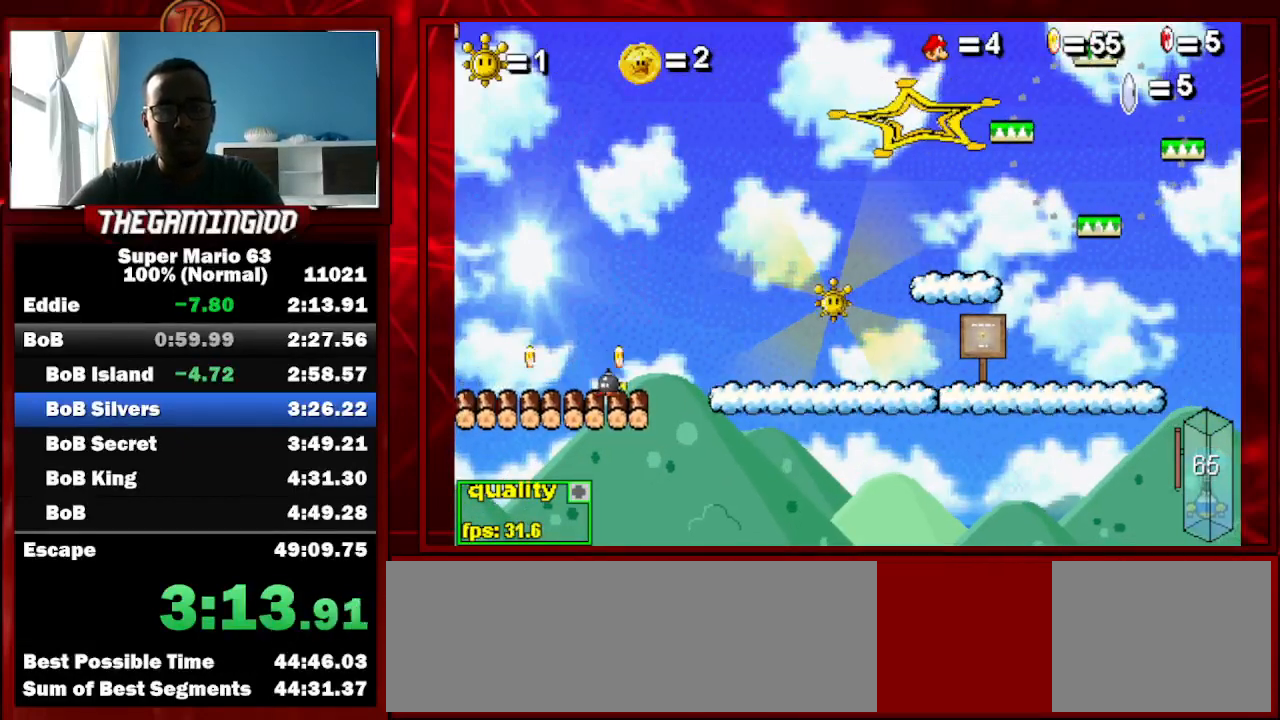
{"keys": ["c", "left"], "events": []}
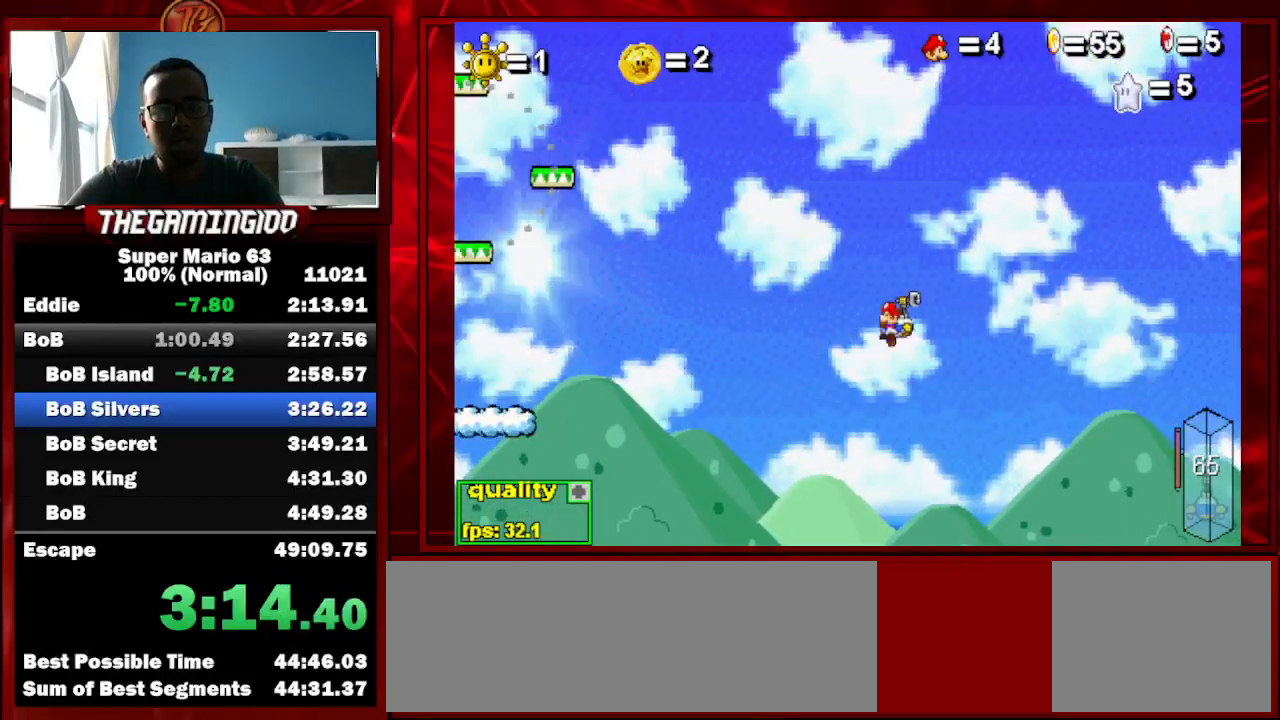
{"keys": ["left"], "events": [[167, "c", "up"], [267, "shift_l", "down"], [300, "shift_l", "up"], [400, "shift_l", "down"], [500, "shift_l", "up"]]}
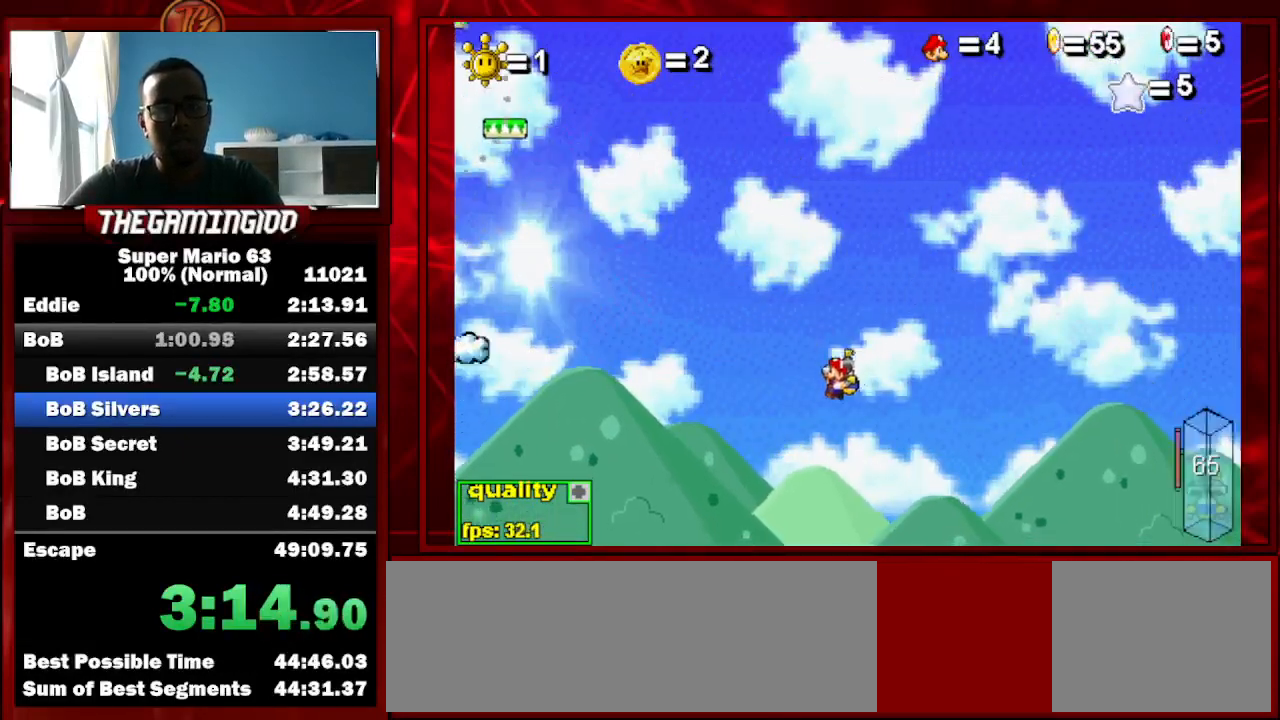
{"keys": ["c", "left"], "events": [[33, "c", "down"], [33, "shift_l", "down"], [133, "shift_l", "up"]]}
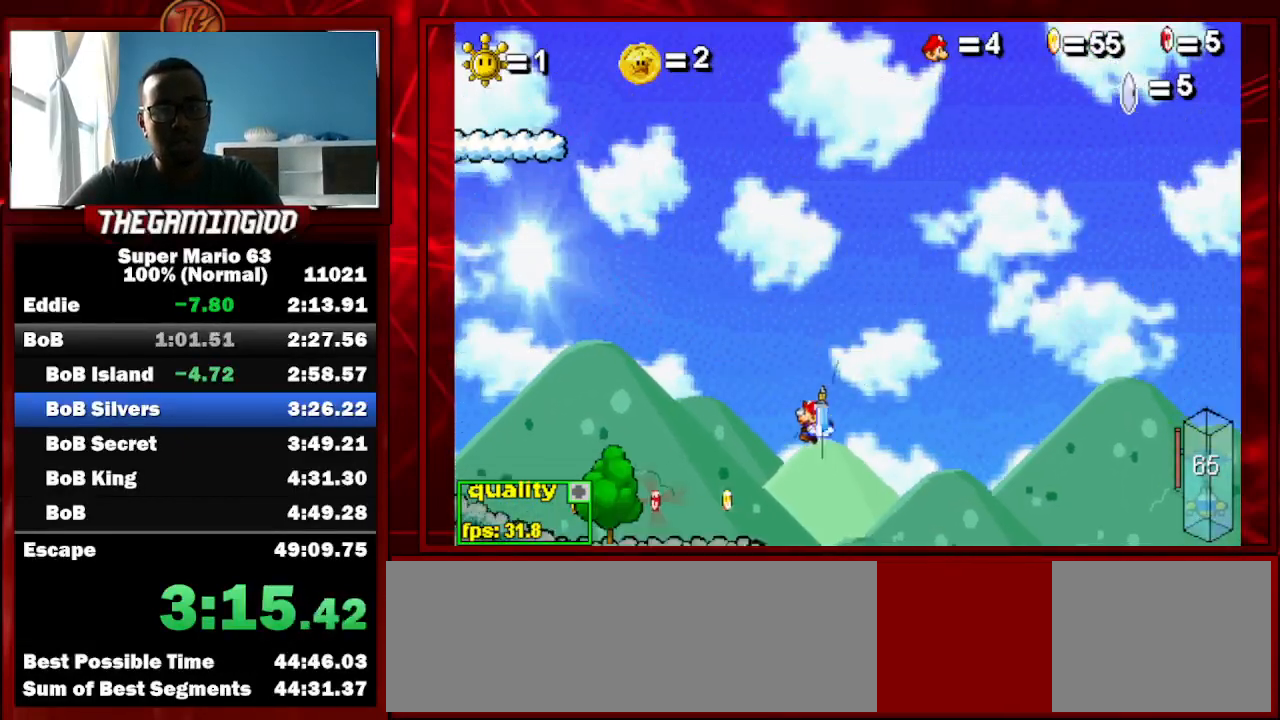
{"keys": ["left"], "events": [[100, "c", "up"], [200, "shift_l", "down"], [233, "shift_l", "up"]]}
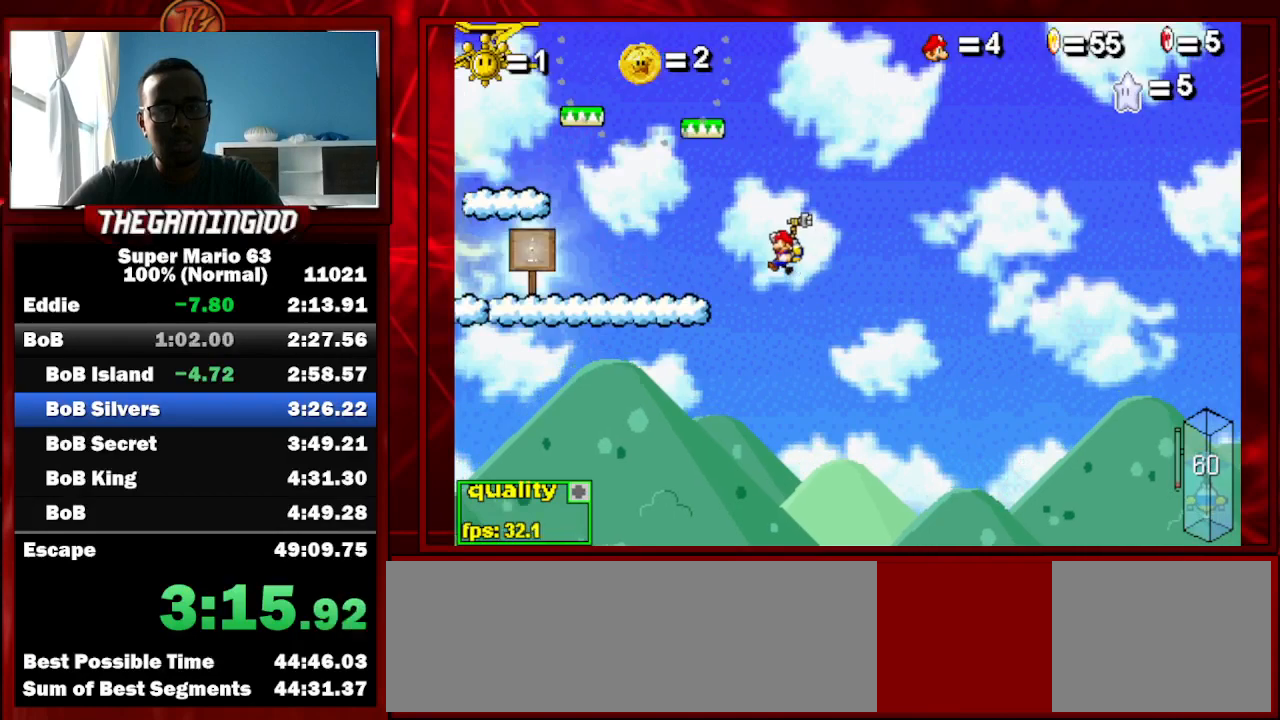
{"keys": [], "events": [[300, "left", "up"]]}
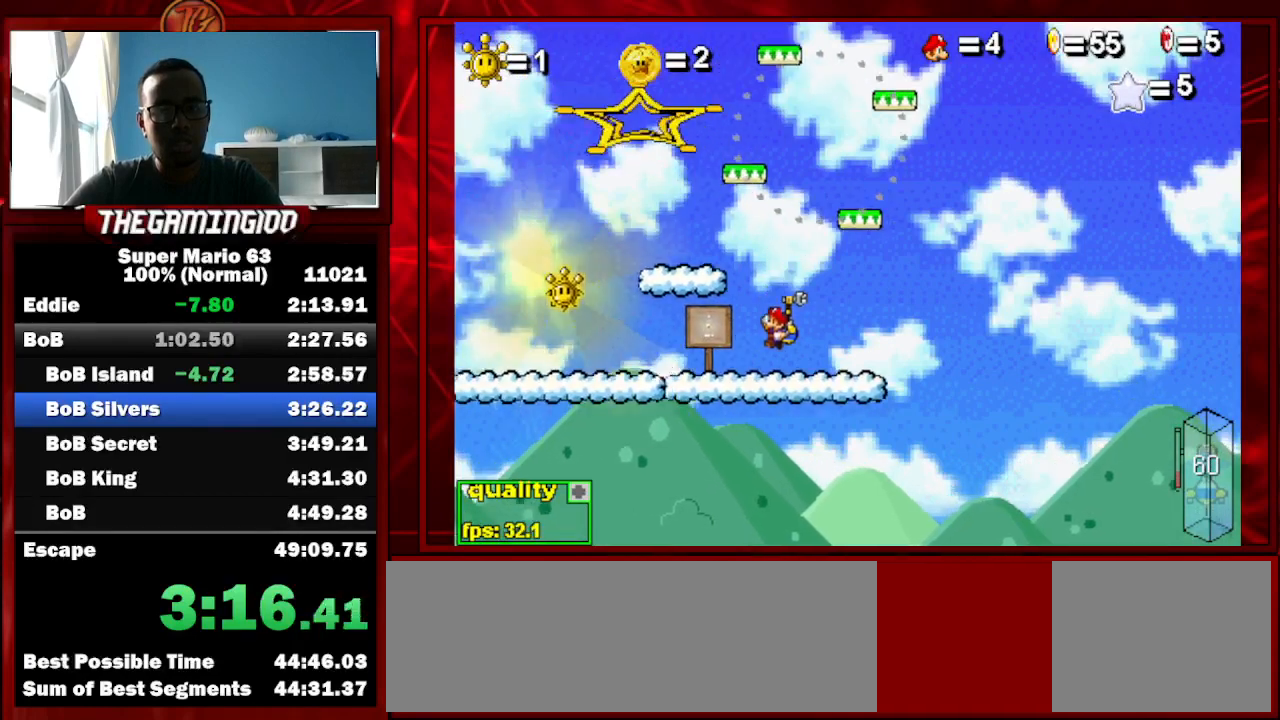
{"keys": ["left", "up"], "events": [[67, "left", "down"], [267, "up", "down"]]}
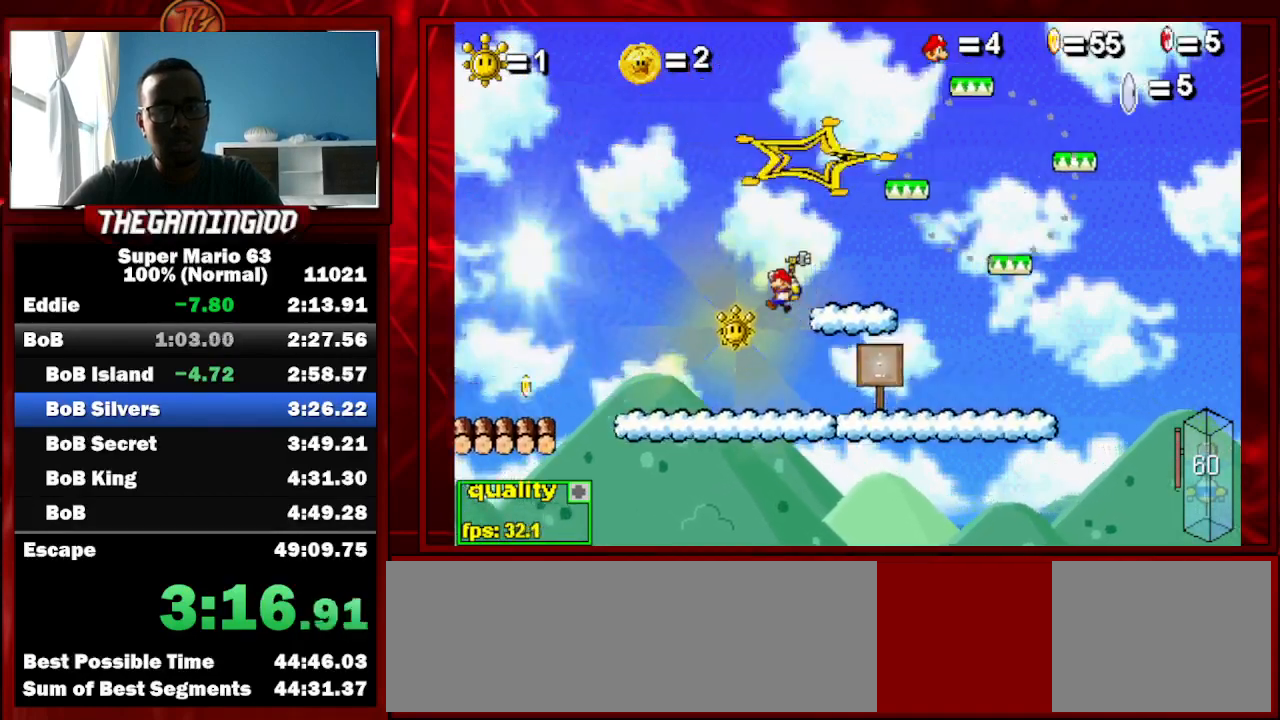
{"keys": ["right"], "events": [[200, "left", "up"], [200, "up", "up"], [400, "right", "down"]]}
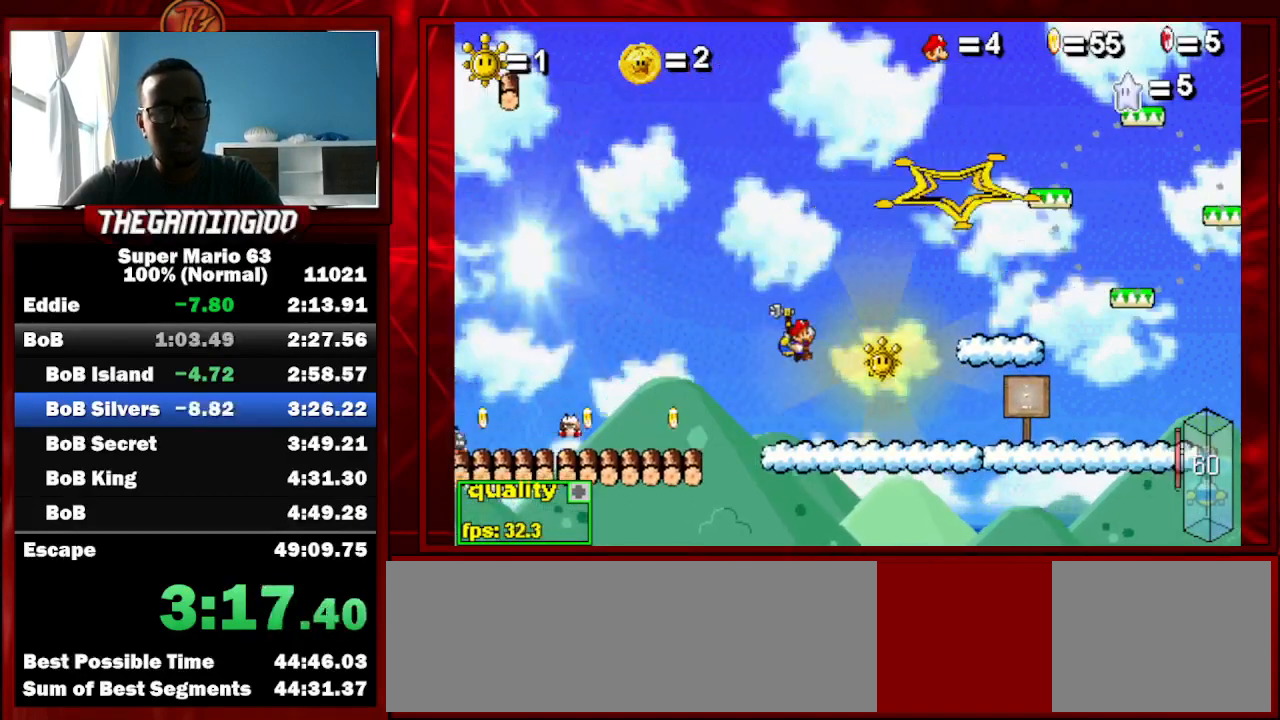
{"keys": ["p", "right", "up"], "events": [[367, "up", "down"], [433, "p", "down"]]}
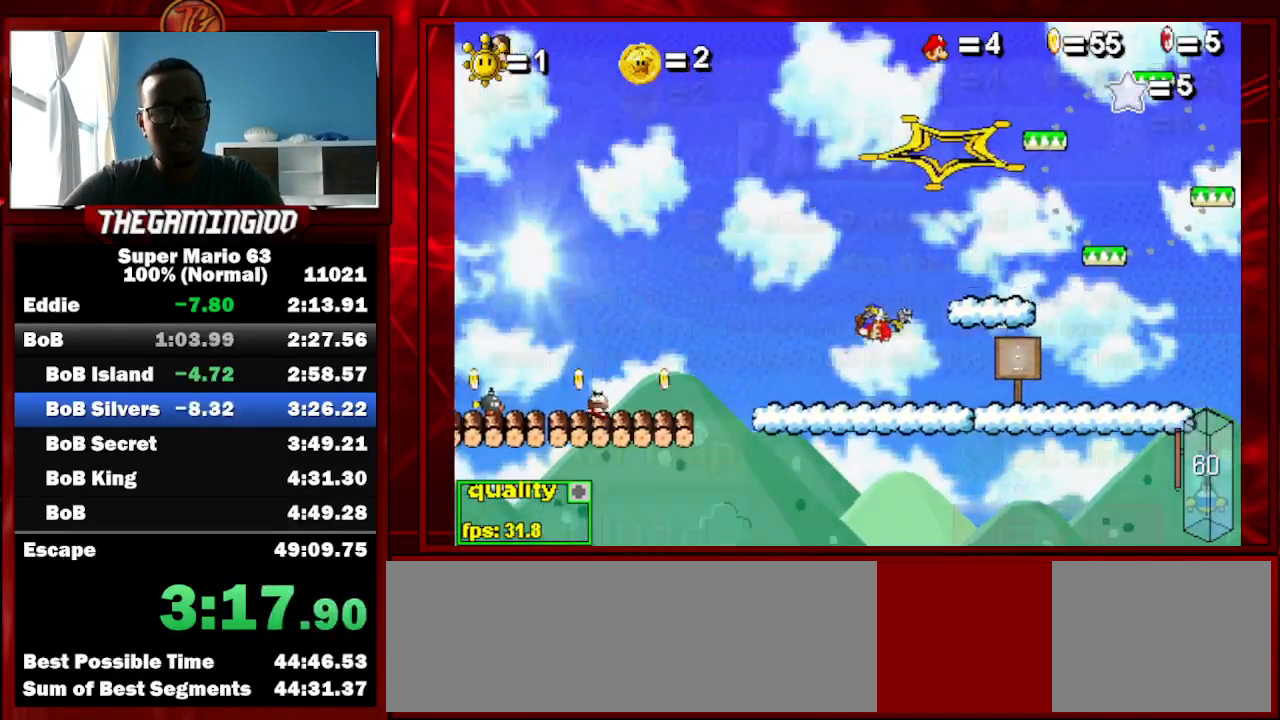
{"keys": ["down", "right"], "events": [[200, "p", "up"], [267, "p", "down"], [300, "down", "down"], [400, "p", "up"], [400, "up", "up"]]}
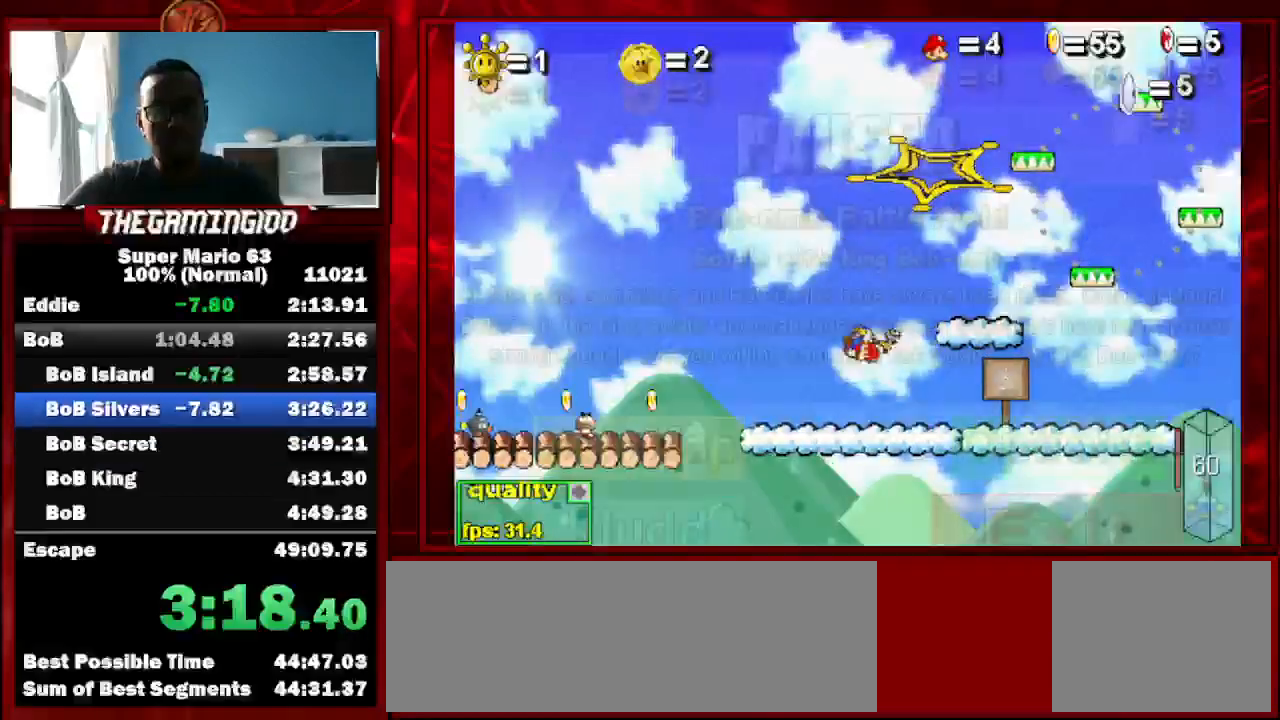
{"keys": ["right", "up"], "events": [[367, "up", "down"], [433, "down", "up"]]}
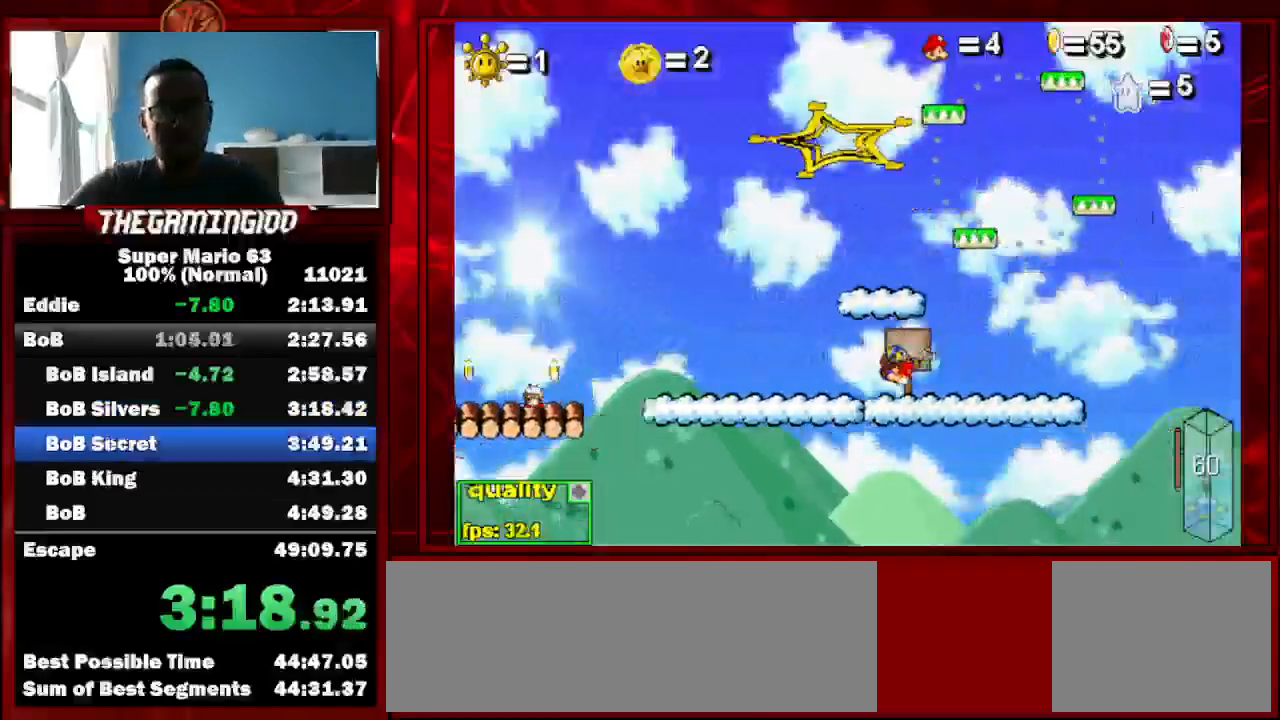
{"keys": ["c", "right", "up"], "events": [[67, "c", "down"]]}
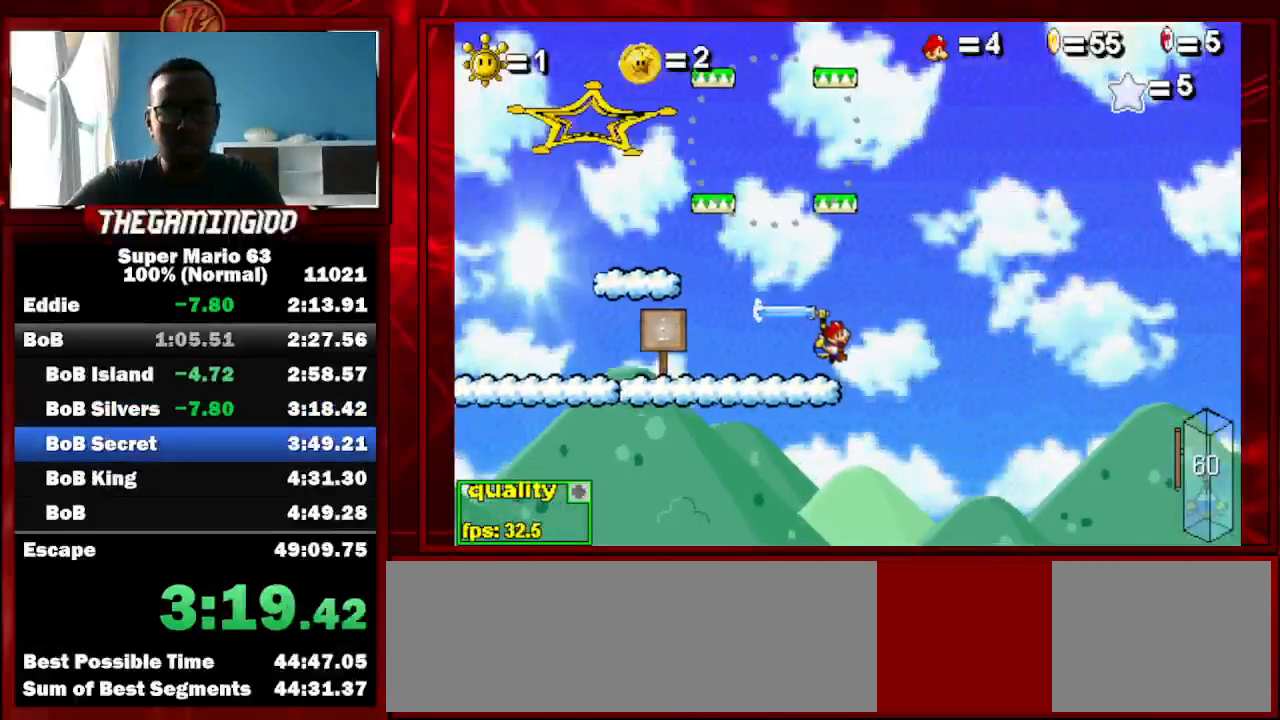
{"keys": ["c", "right", "up"], "events": []}
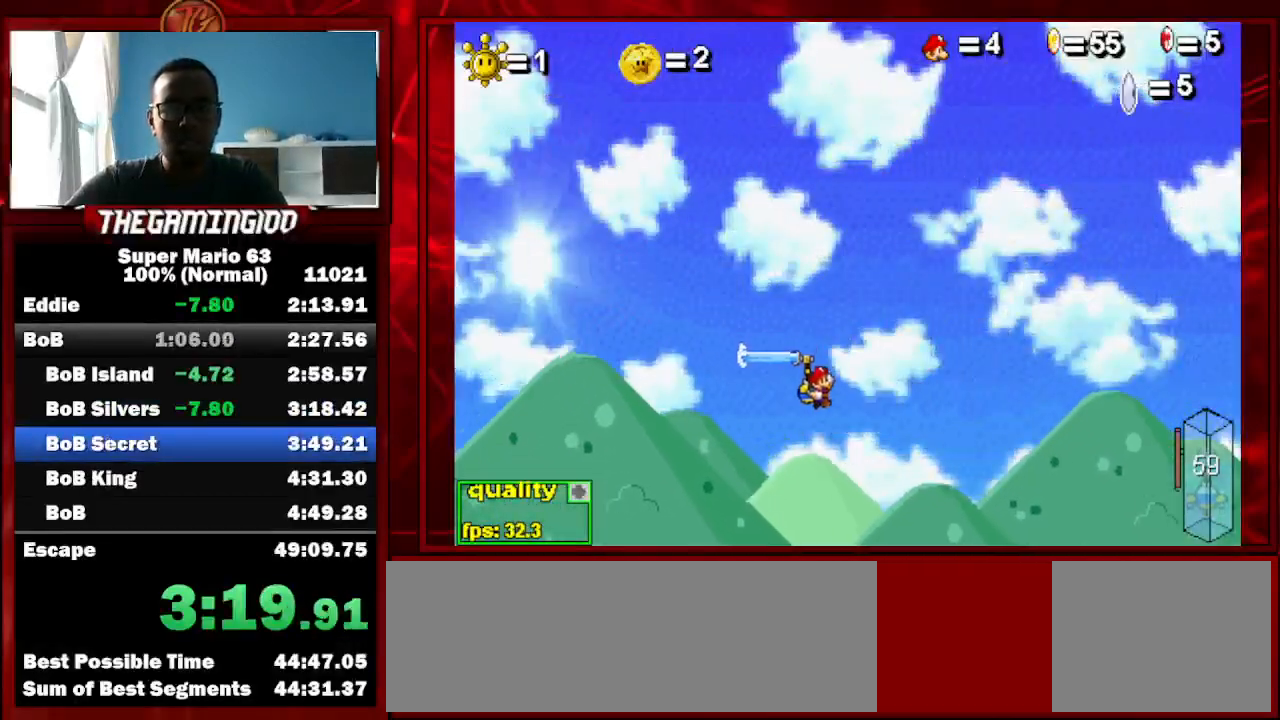
{"keys": ["c", "right"], "events": [[433, "up", "up"]]}
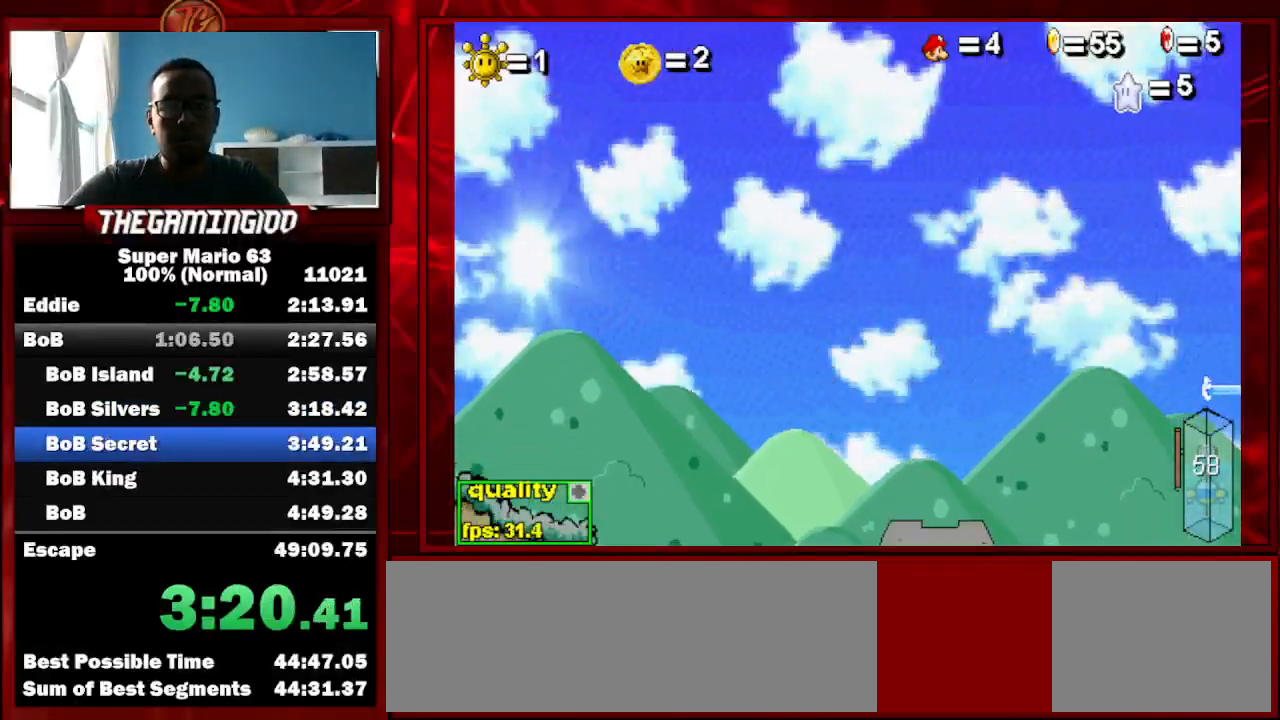
{"keys": ["c", "right"], "events": []}
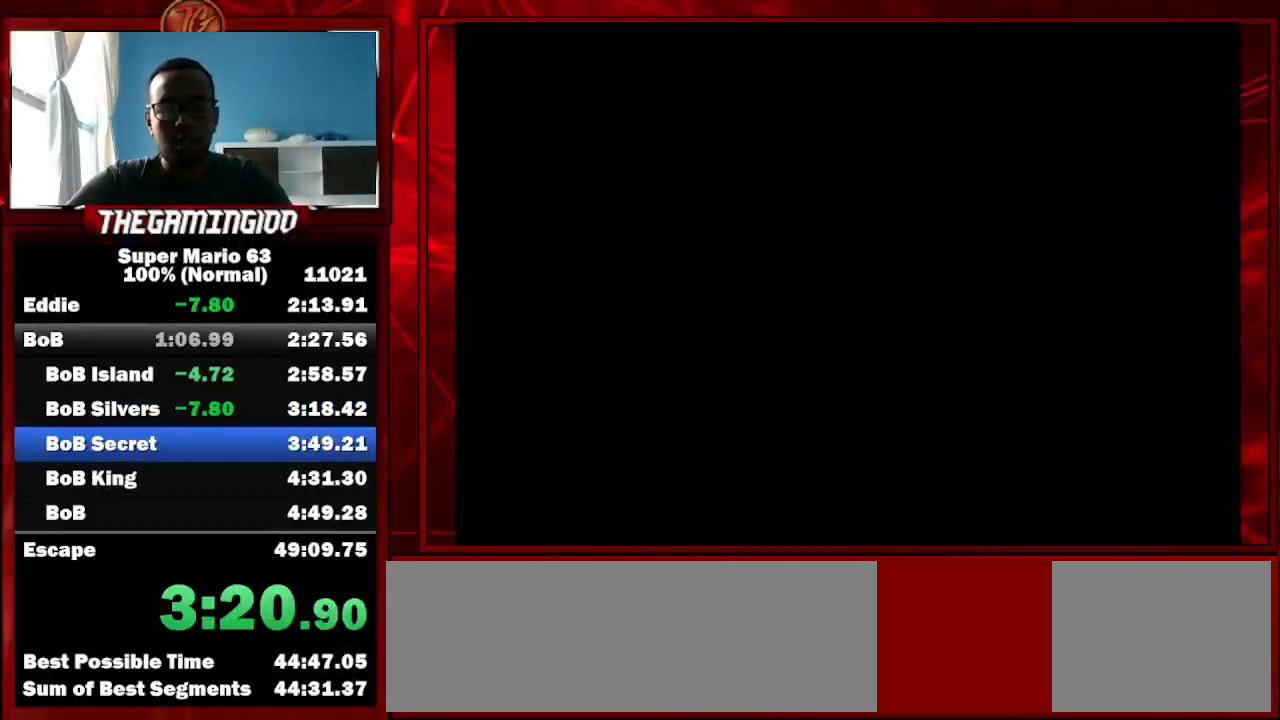
{"keys": ["c", "right"], "events": []}